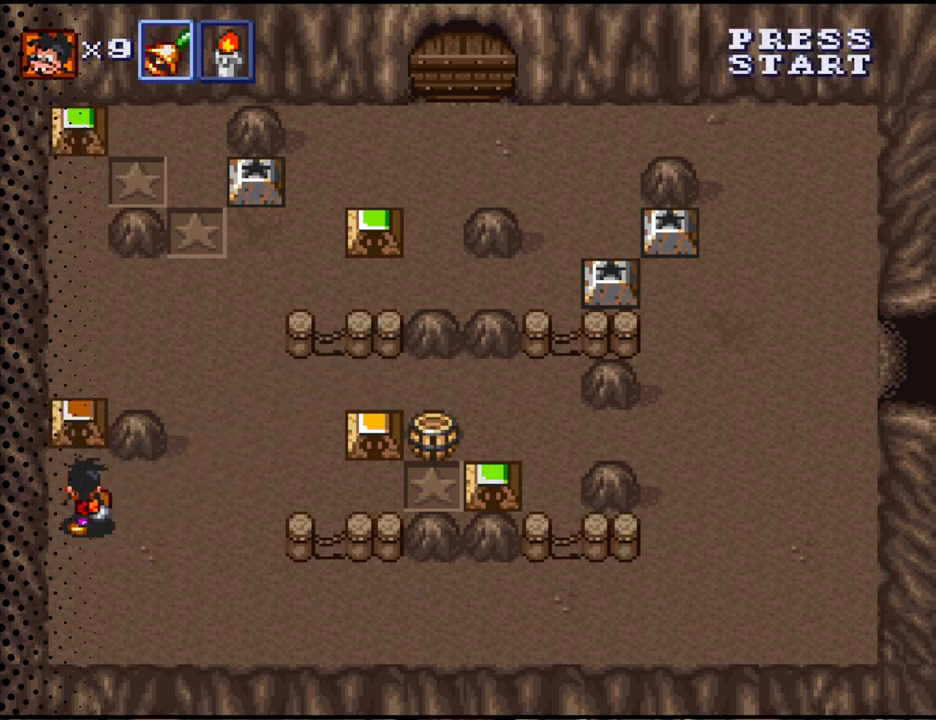
Gameplay with a controller (Nintendo layout); each line is a JSON object with the inputs held at the frame after it. "events" lists button and stick changes between this image and that frame as [ms after this image, input, new state], when the widget could be followed in between. Not read: L3 R3.
{"buttons": ["DPAD_RIGHT"], "events": [[500, "DPAD_UP", "up"]]}
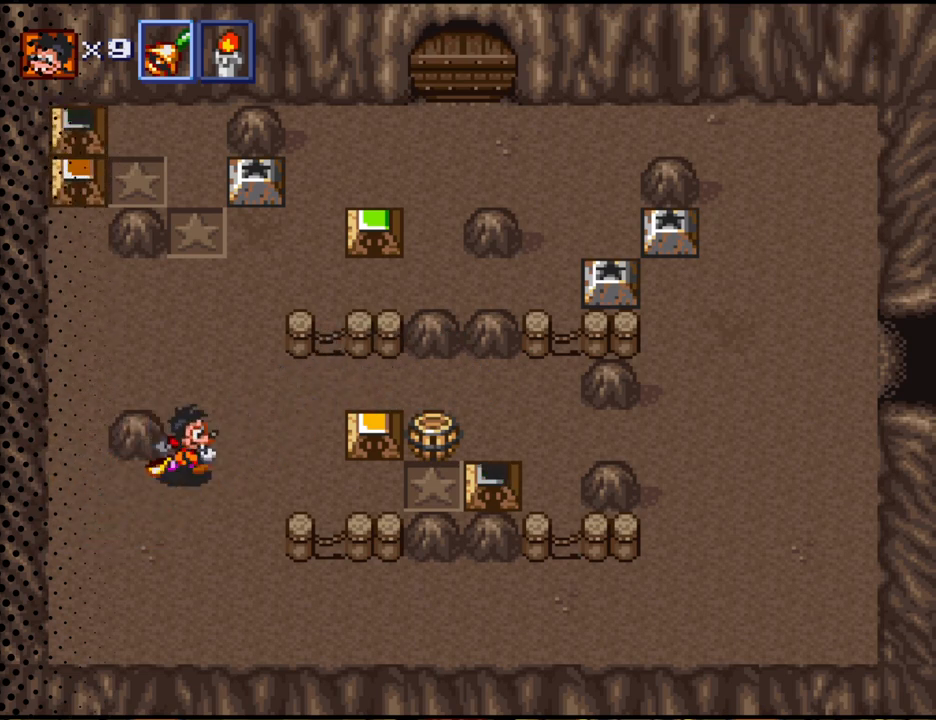
{"buttons": ["DPAD_UP", "DPAD_RIGHT"], "events": [[233, "DPAD_UP", "down"]]}
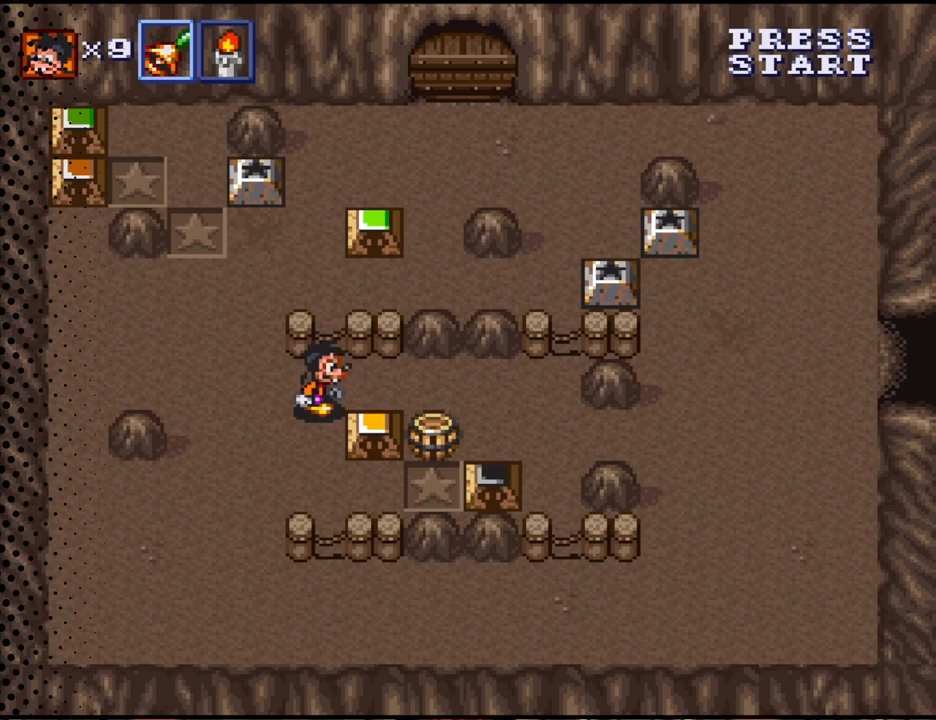
{"buttons": [], "events": [[167, "DPAD_UP", "up"], [200, "DPAD_DOWN", "down"], [267, "DPAD_RIGHT", "up"], [333, "B", "down"], [433, "B", "up"], [433, "DPAD_DOWN", "up"]]}
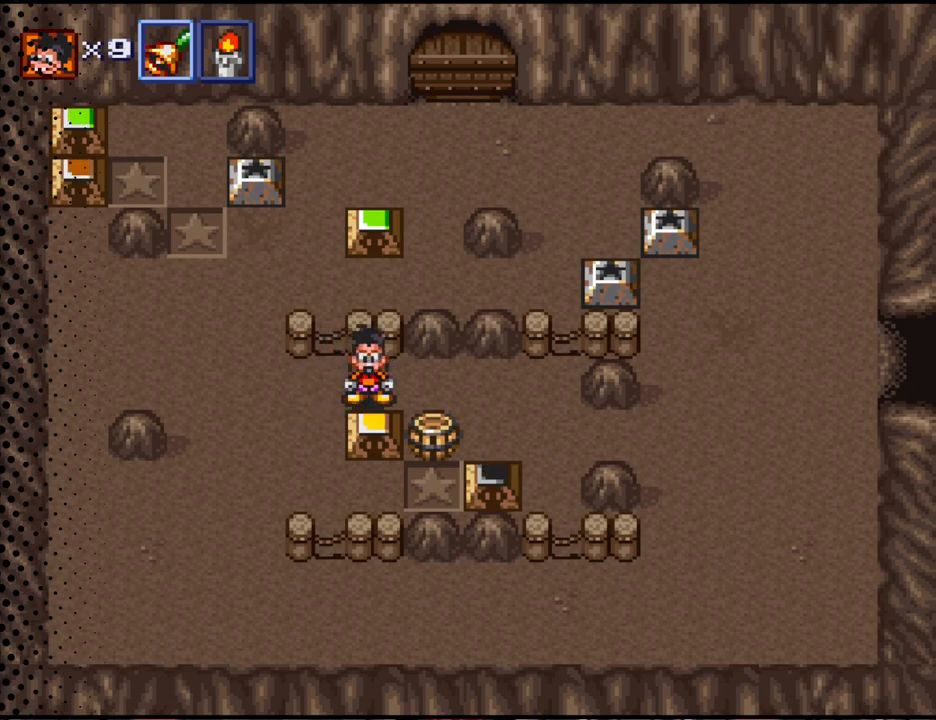
{"buttons": ["DPAD_DOWN", "DPAD_LEFT"], "events": [[100, "DPAD_DOWN", "down"], [100, "DPAD_LEFT", "down"]]}
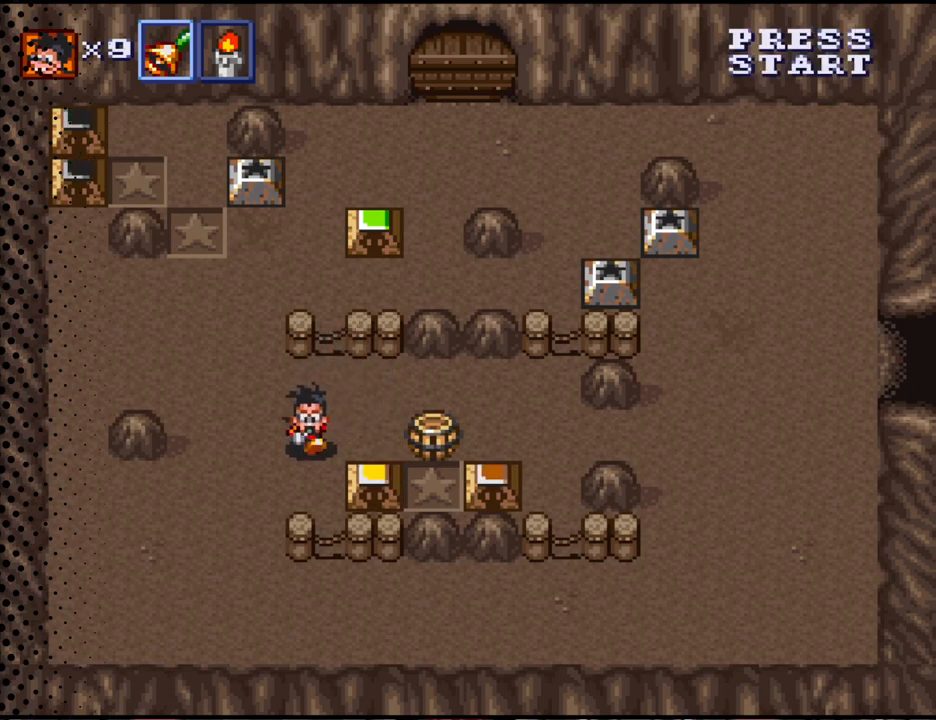
{"buttons": ["DPAD_LEFT"], "events": [[67, "DPAD_LEFT", "up"], [100, "DPAD_RIGHT", "down"], [200, "DPAD_DOWN", "up"], [300, "B", "down"], [367, "DPAD_RIGHT", "up"], [433, "B", "up"], [500, "DPAD_LEFT", "down"]]}
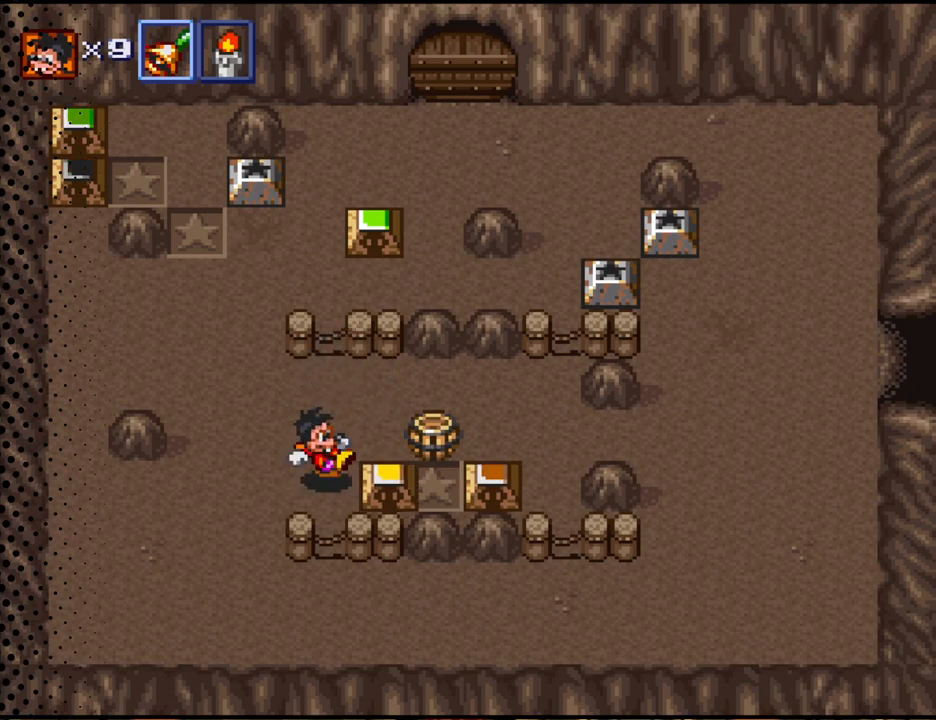
{"buttons": ["DPAD_UP", "DPAD_LEFT"], "events": [[167, "DPAD_UP", "down"]]}
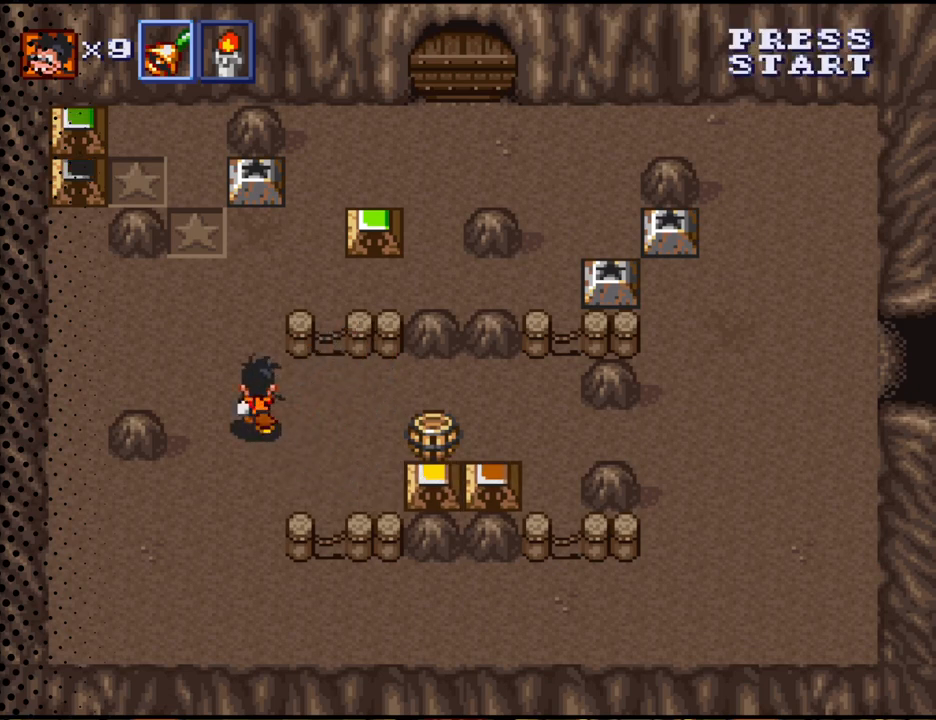
{"buttons": ["DPAD_UP", "DPAD_RIGHT"], "events": [[167, "DPAD_LEFT", "up"], [433, "DPAD_RIGHT", "down"]]}
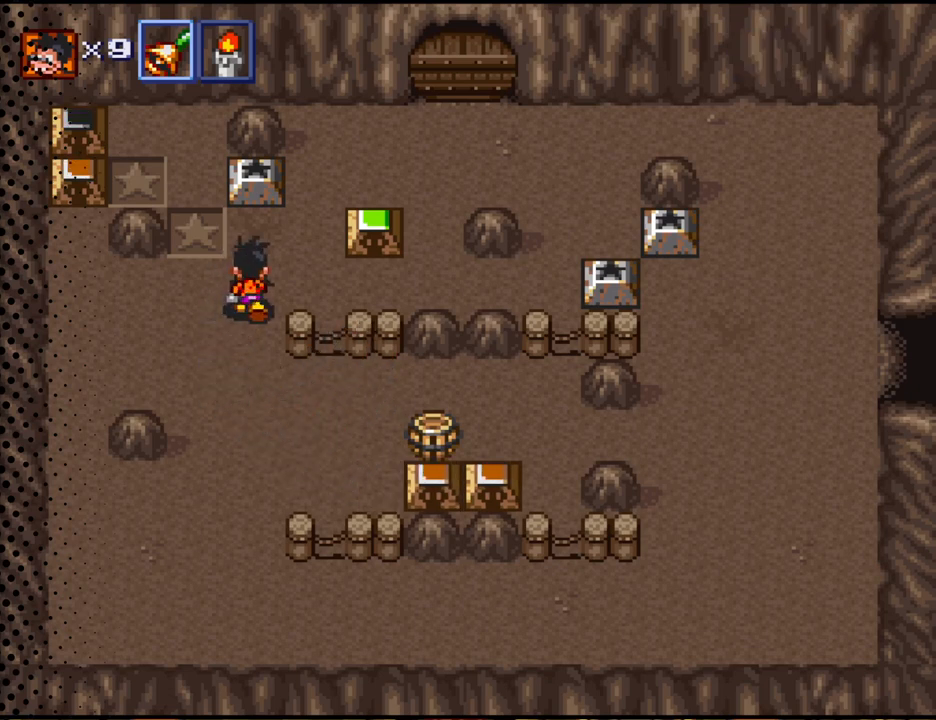
{"buttons": ["DPAD_UP", "DPAD_LEFT"], "events": [[400, "DPAD_RIGHT", "up"], [467, "DPAD_LEFT", "down"]]}
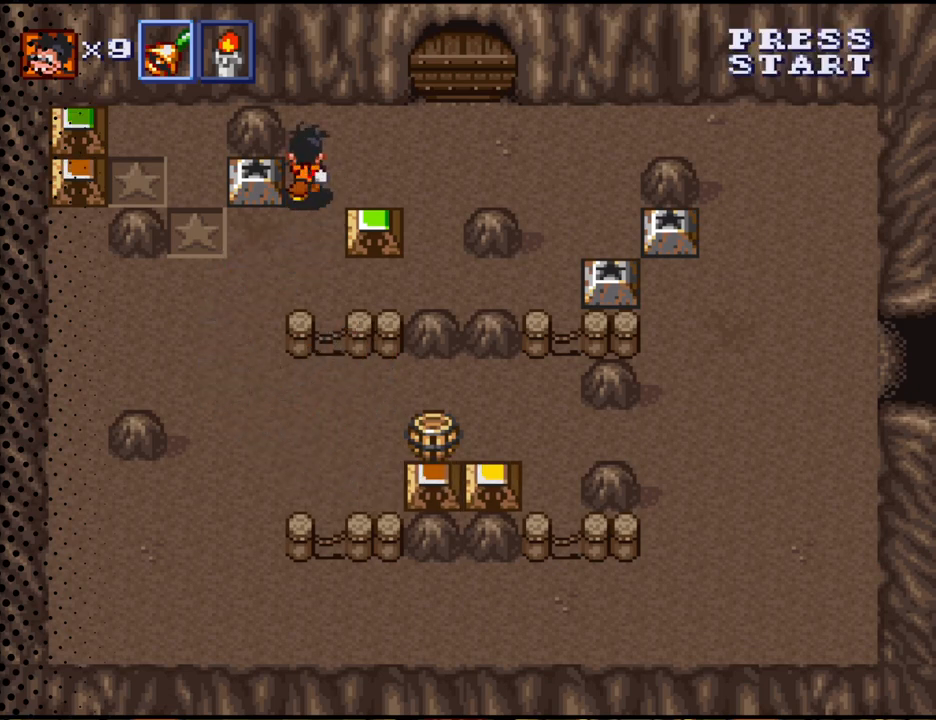
{"buttons": ["DPAD_RIGHT"], "events": [[133, "DPAD_UP", "up"], [167, "B", "down"], [233, "DPAD_LEFT", "up"], [333, "B", "up"], [467, "DPAD_RIGHT", "down"]]}
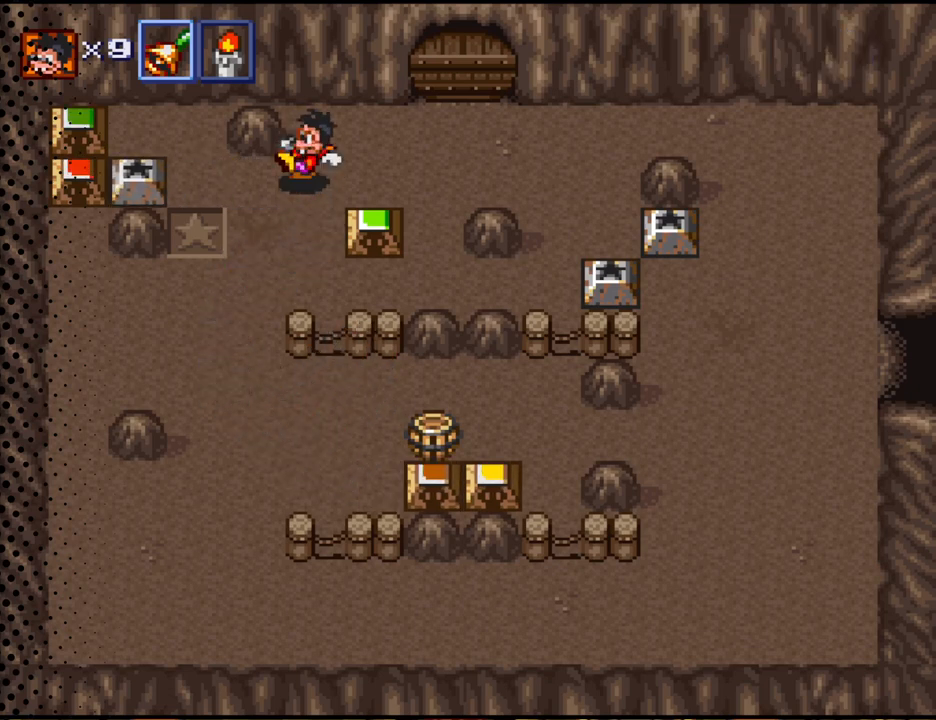
{"buttons": ["DPAD_DOWN", "DPAD_RIGHT"], "events": [[467, "DPAD_DOWN", "down"]]}
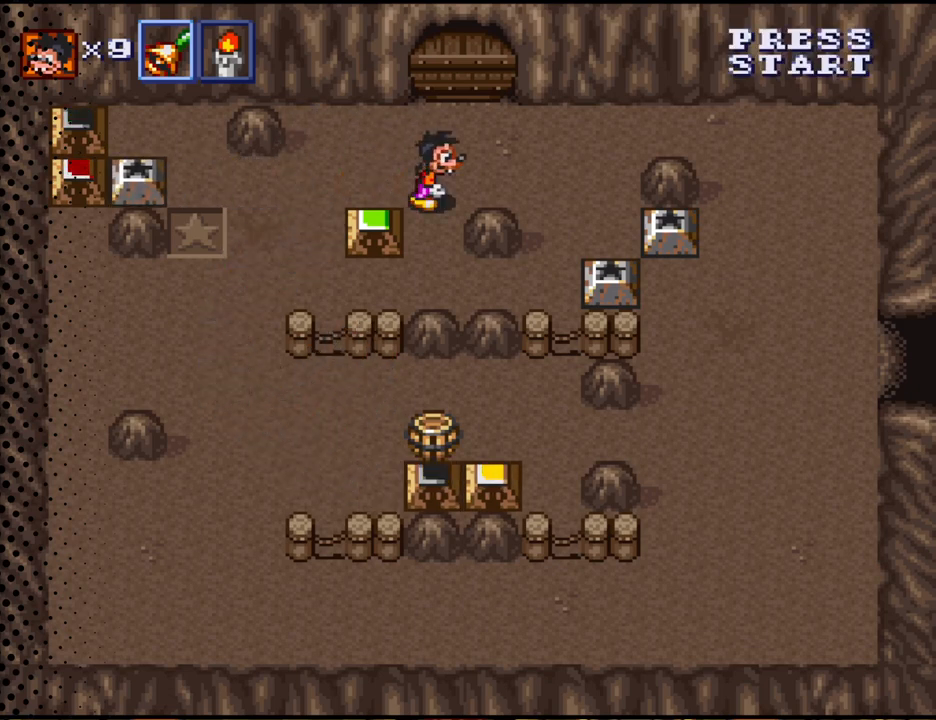
{"buttons": [], "events": [[67, "DPAD_RIGHT", "up"], [167, "DPAD_LEFT", "down"], [200, "DPAD_DOWN", "up"], [300, "B", "down"], [367, "DPAD_LEFT", "up"], [433, "B", "up"]]}
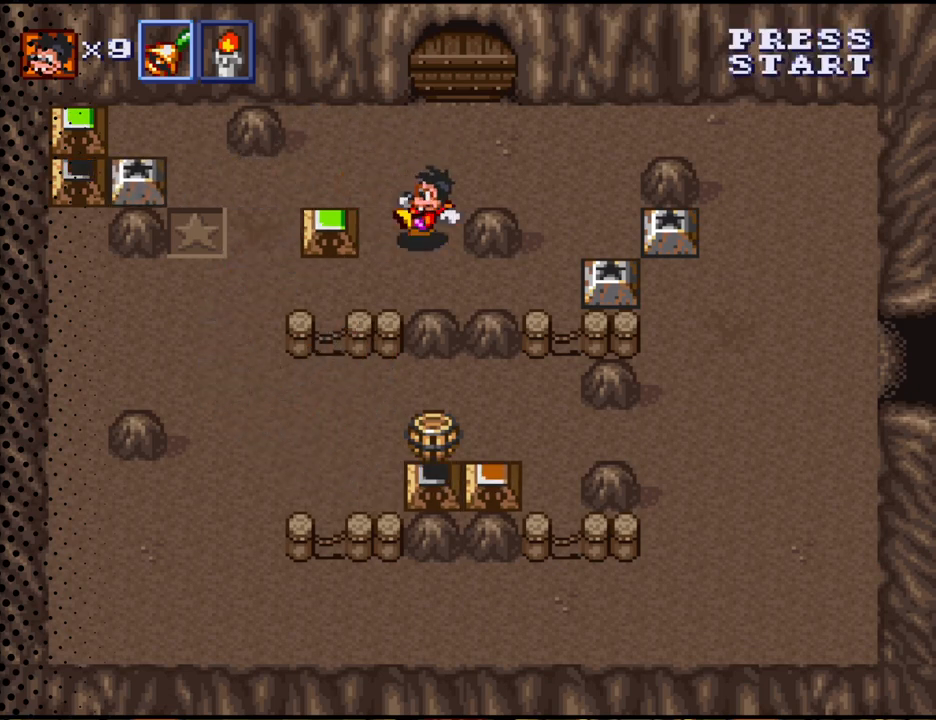
{"buttons": ["DPAD_UP", "DPAD_RIGHT"], "events": [[400, "DPAD_RIGHT", "down"], [433, "DPAD_UP", "down"]]}
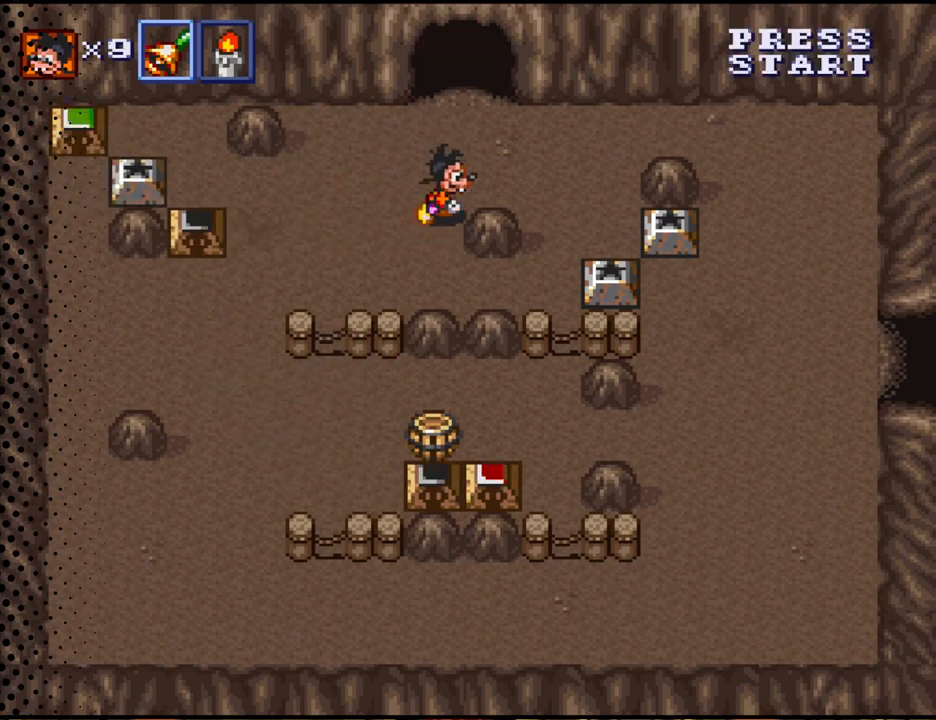
{"buttons": ["DPAD_UP"], "events": [[33, "DPAD_RIGHT", "up"], [233, "DPAD_UP", "up"], [467, "DPAD_UP", "down"]]}
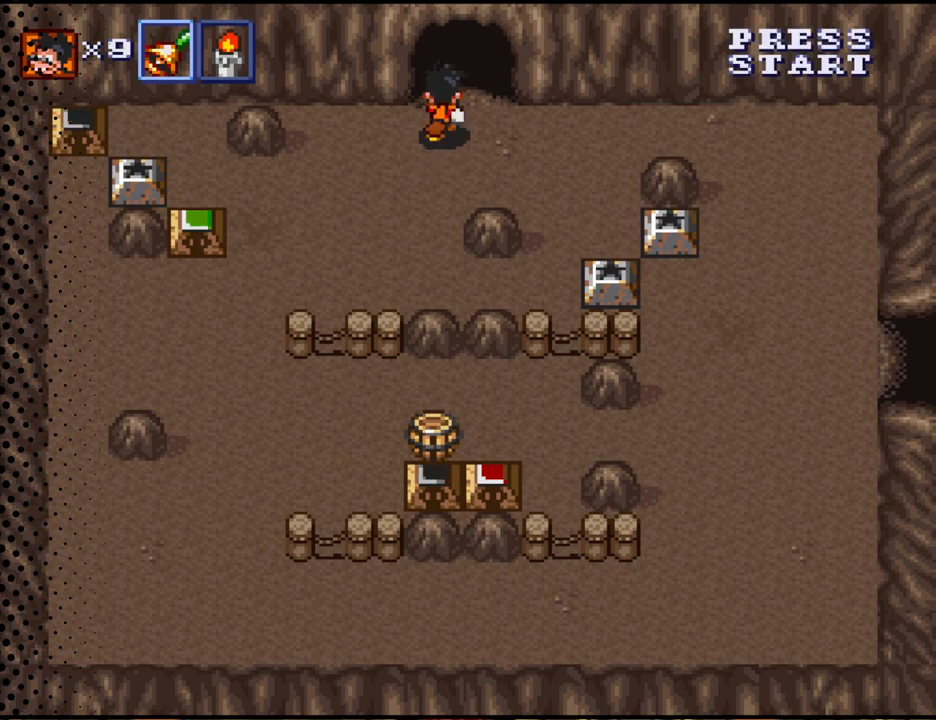
{"buttons": [], "events": [[33, "DPAD_RIGHT", "down"], [133, "DPAD_RIGHT", "up"], [500, "DPAD_UP", "up"]]}
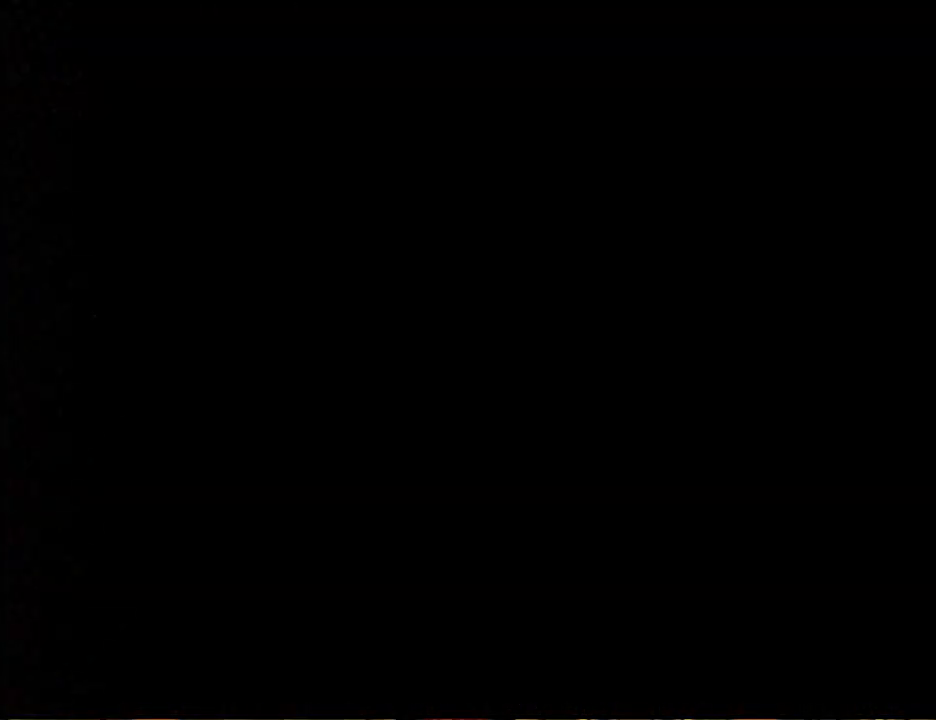
{"buttons": [], "events": []}
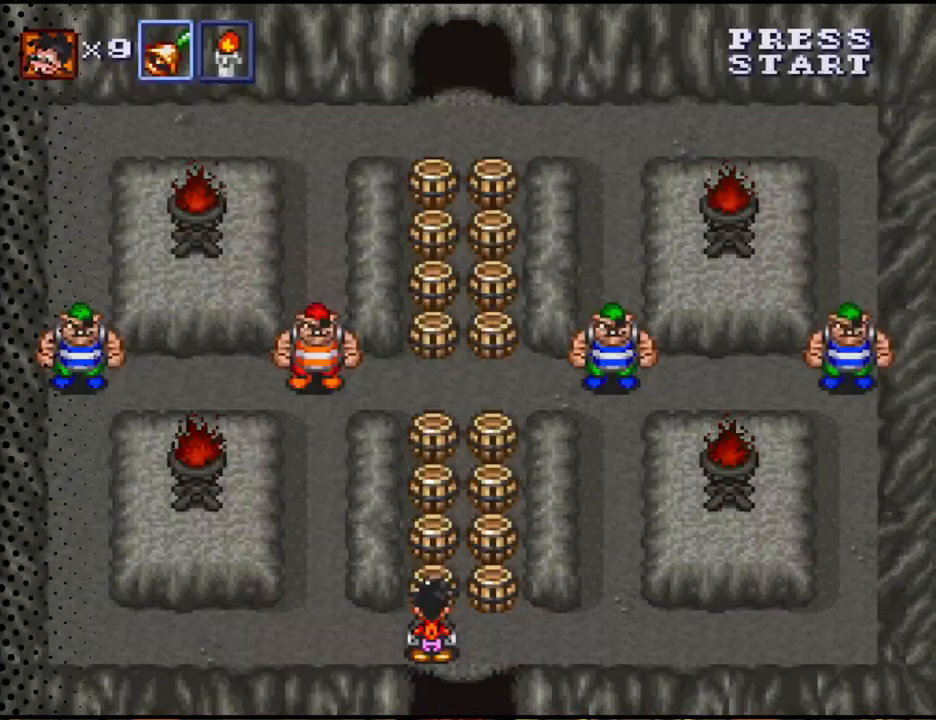
{"buttons": ["DPAD_UP"], "events": [[67, "DPAD_UP", "down"], [300, "B", "down"], [433, "B", "up"]]}
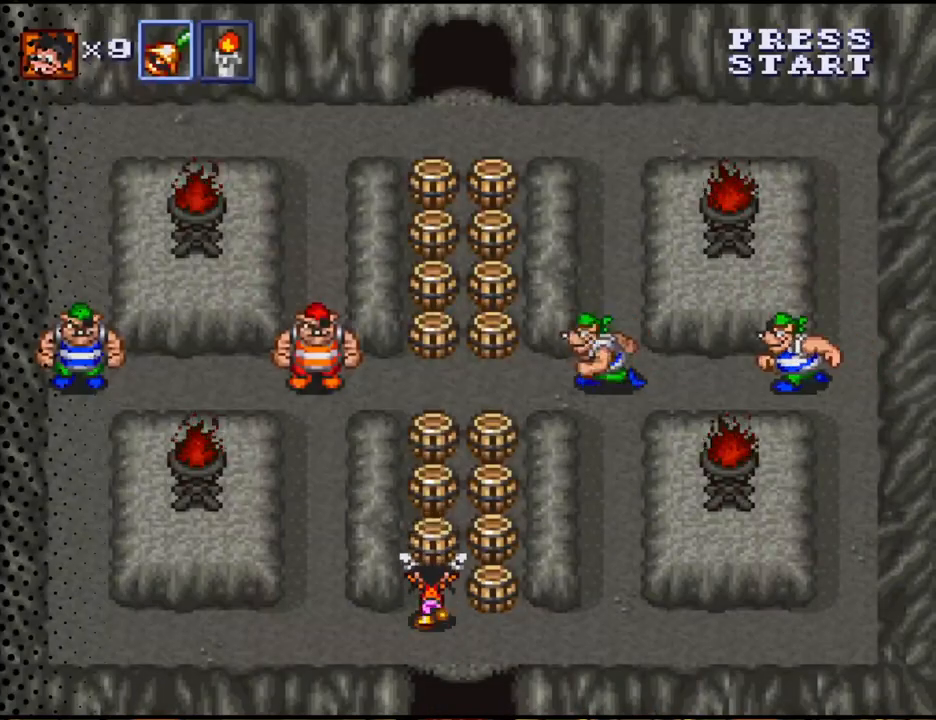
{"buttons": ["DPAD_DOWN", "DPAD_LEFT"], "events": [[167, "DPAD_UP", "up"], [267, "DPAD_LEFT", "down"], [300, "DPAD_DOWN", "down"], [300, "DPAD_LEFT", "up"], [367, "DPAD_LEFT", "down"]]}
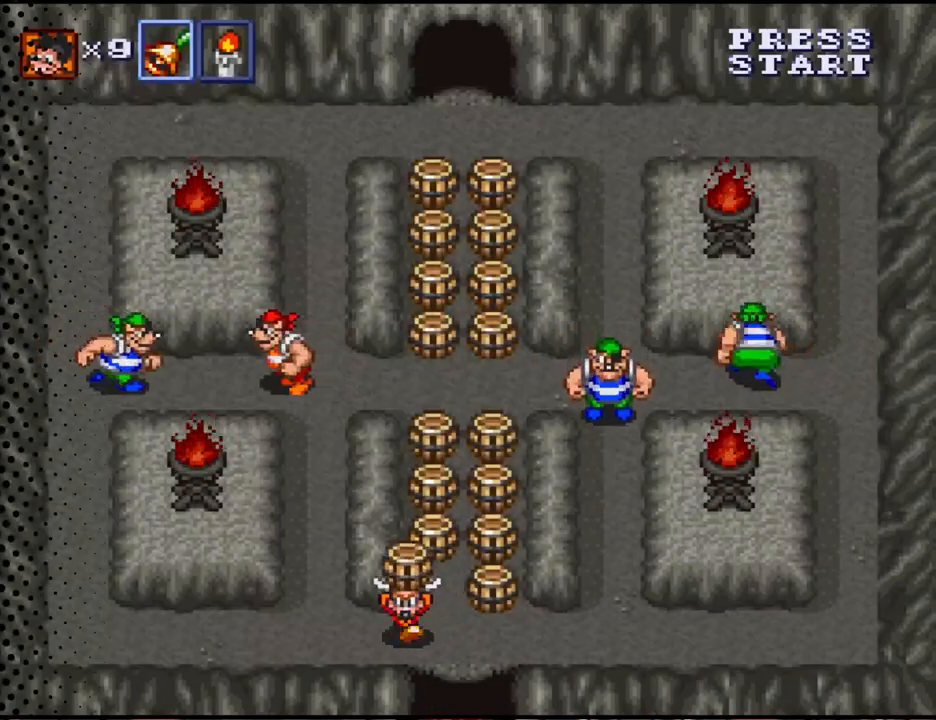
{"buttons": ["DPAD_UP", "DPAD_LEFT"], "events": [[33, "DPAD_DOWN", "up"], [500, "DPAD_UP", "down"]]}
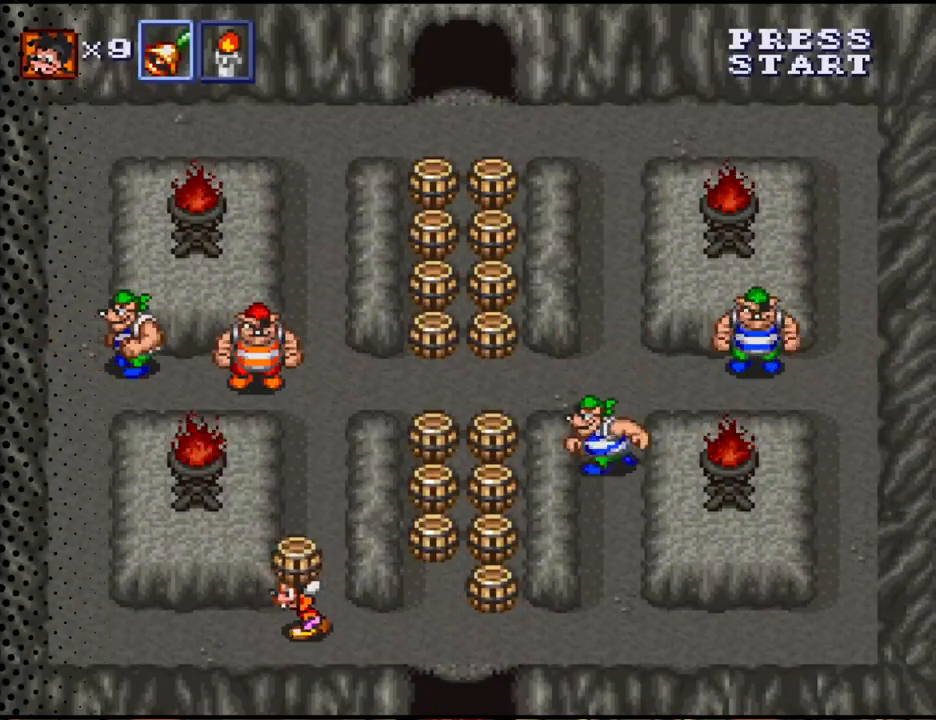
{"buttons": ["DPAD_DOWN", "DPAD_RIGHT"], "events": [[67, "DPAD_UP", "up"], [100, "DPAD_LEFT", "up"], [133, "DPAD_UP", "down"], [300, "B", "down"], [333, "DPAD_UP", "up"], [433, "B", "up"], [467, "DPAD_DOWN", "down"], [500, "DPAD_RIGHT", "down"]]}
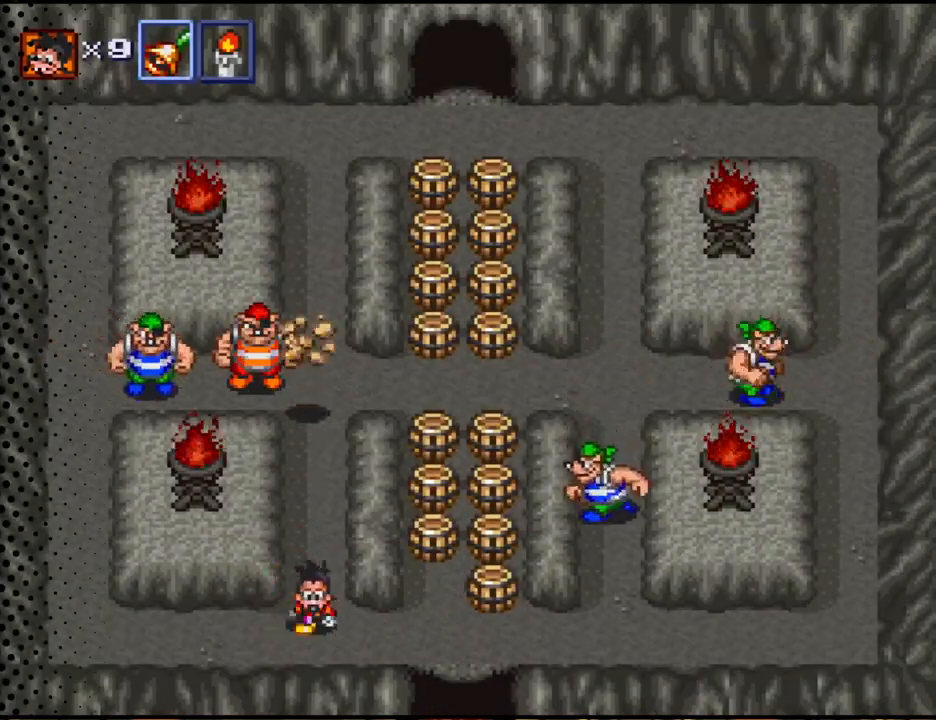
{"buttons": ["DPAD_UP"], "events": [[167, "DPAD_DOWN", "up"], [300, "DPAD_UP", "down"], [433, "DPAD_RIGHT", "up"]]}
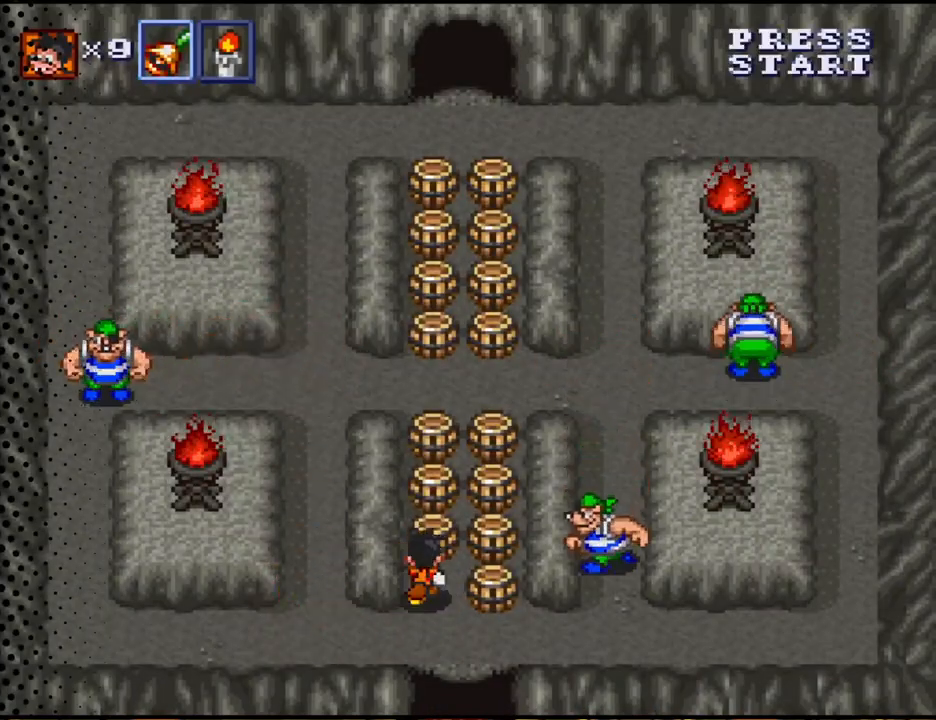
{"buttons": ["B", "DPAD_RIGHT"], "events": [[100, "DPAD_RIGHT", "down"], [133, "DPAD_UP", "up"], [200, "B", "down"], [333, "B", "up"], [500, "B", "down"]]}
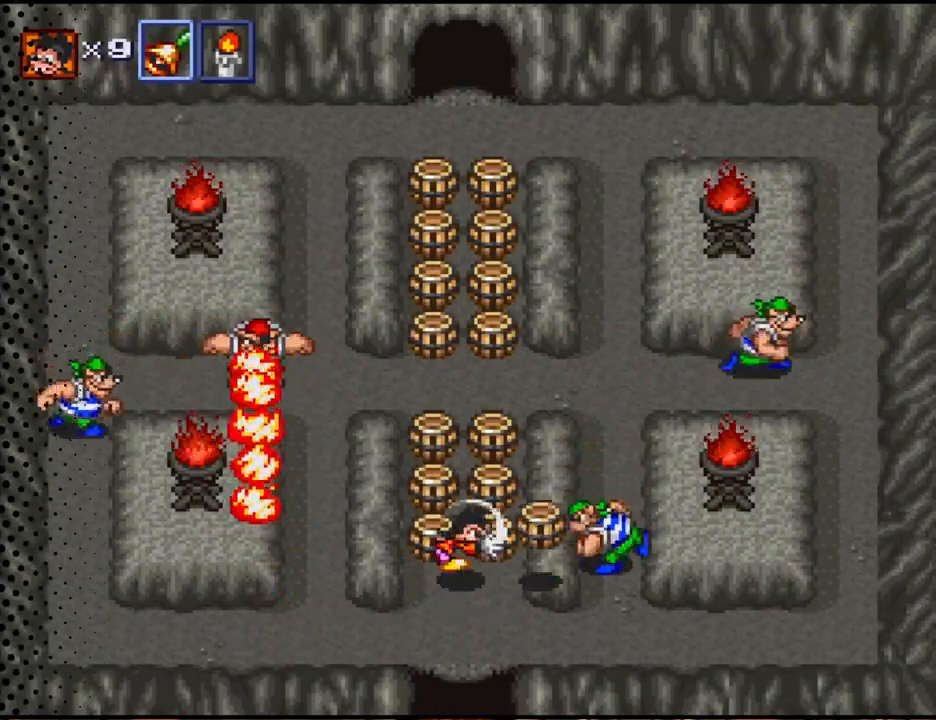
{"buttons": ["DPAD_UP"], "events": [[100, "DPAD_RIGHT", "up"], [133, "B", "up"], [300, "DPAD_UP", "down"], [333, "DPAD_RIGHT", "down"], [433, "DPAD_RIGHT", "up"]]}
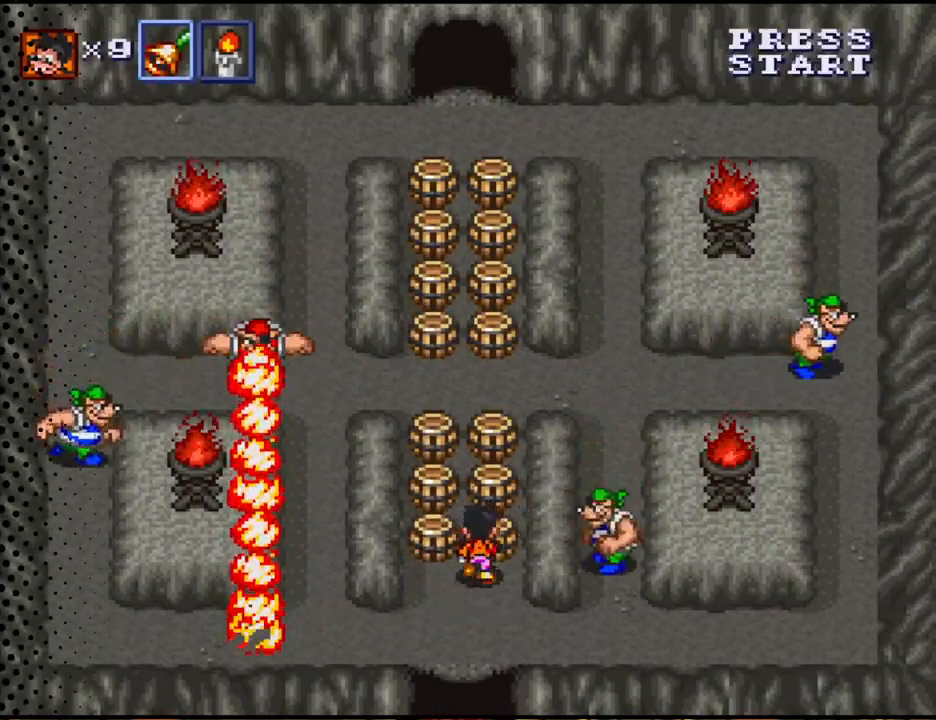
{"buttons": [], "events": [[33, "B", "down"], [167, "B", "up"], [167, "DPAD_RIGHT", "down"], [167, "DPAD_UP", "up"], [333, "B", "down"], [433, "DPAD_RIGHT", "up"], [467, "B", "up"]]}
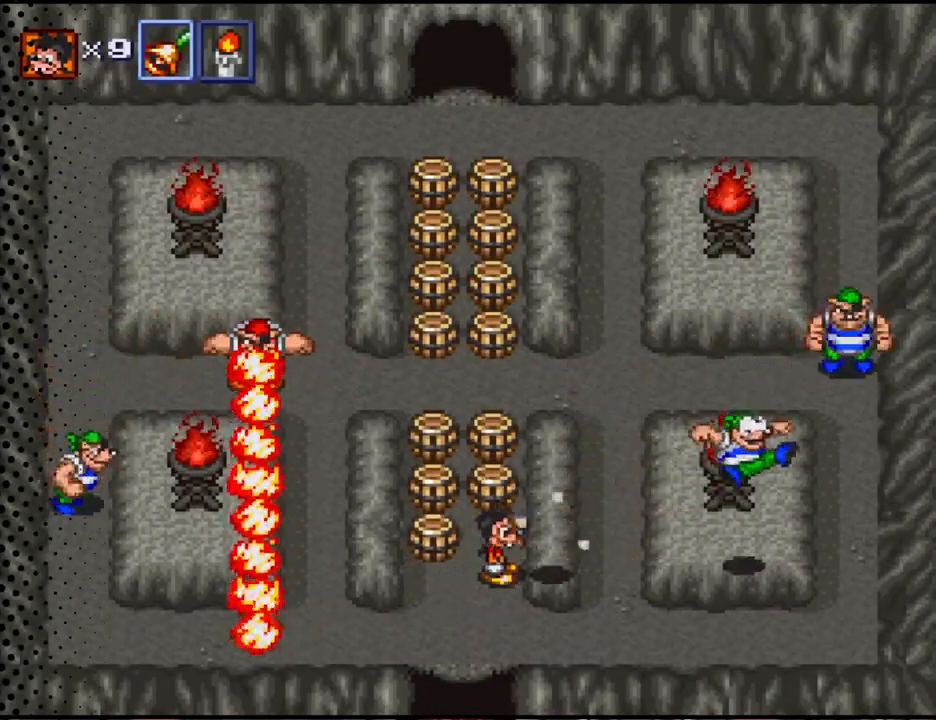
{"buttons": ["DPAD_UP"], "events": [[100, "DPAD_UP", "down"], [367, "B", "down"], [500, "B", "up"]]}
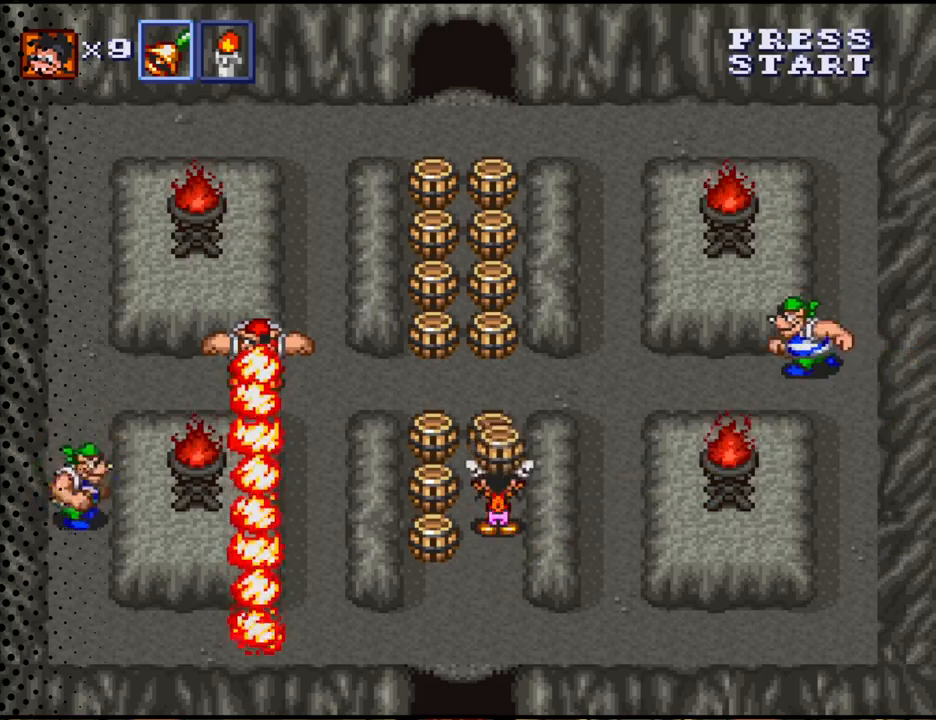
{"buttons": ["DPAD_UP"], "events": [[133, "B", "down"], [300, "B", "up"]]}
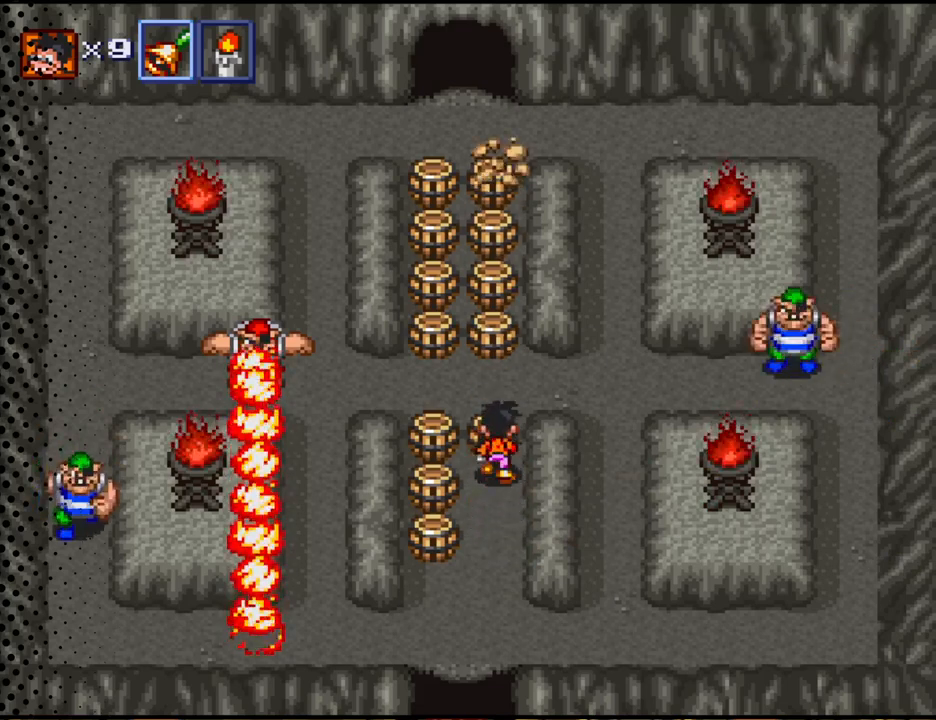
{"buttons": ["DPAD_UP"], "events": [[133, "B", "down"], [300, "B", "up"]]}
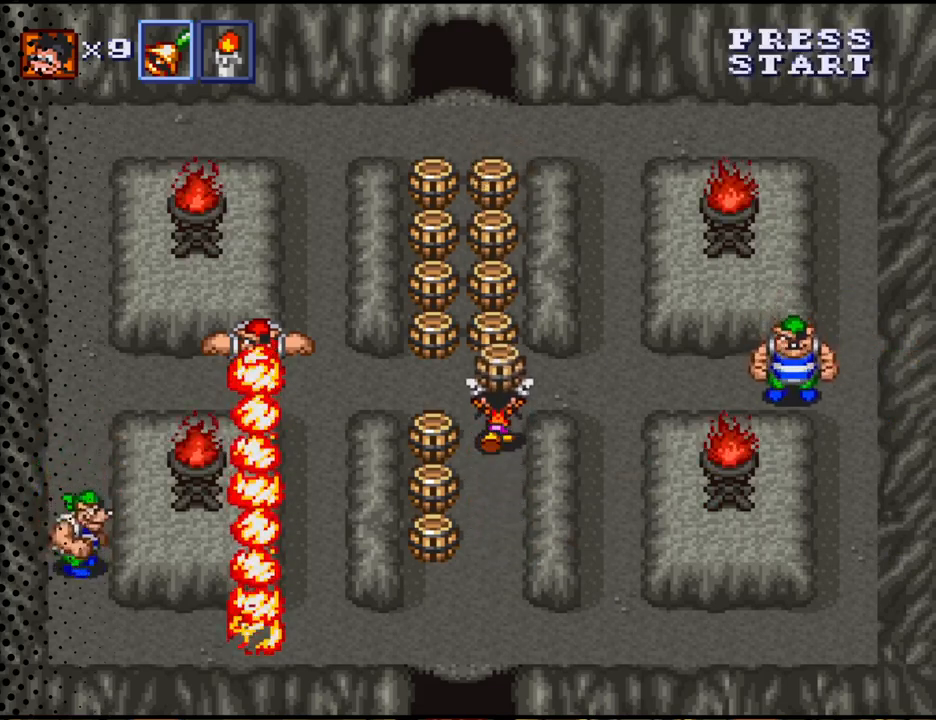
{"buttons": ["DPAD_DOWN"], "events": [[200, "DPAD_LEFT", "down"], [233, "DPAD_UP", "up"], [267, "B", "down"], [367, "DPAD_LEFT", "up"], [400, "B", "up"], [400, "DPAD_DOWN", "down"]]}
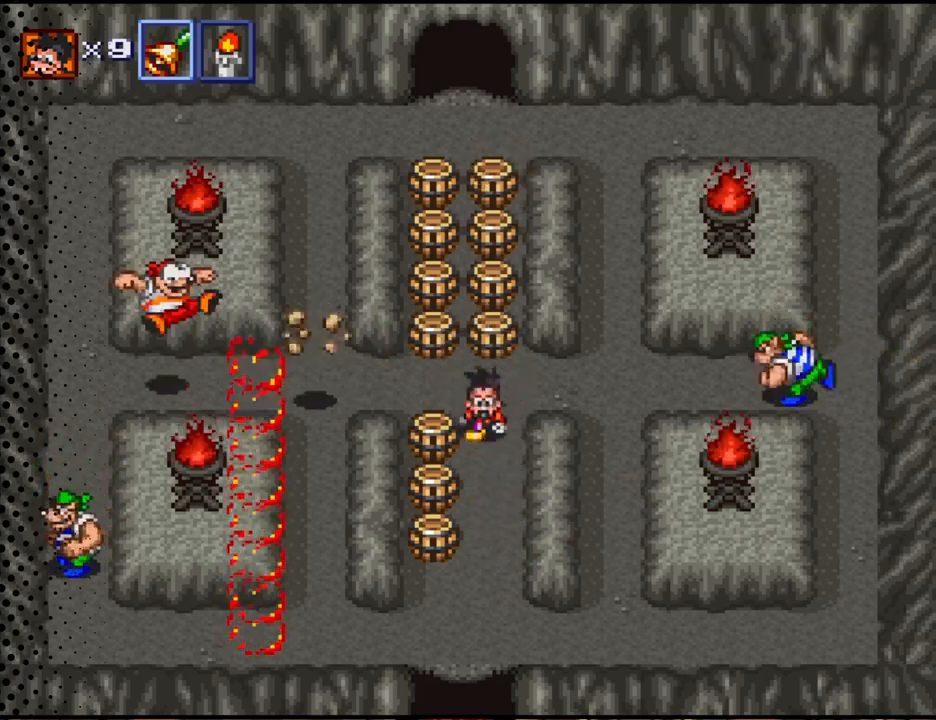
{"buttons": ["B", "DPAD_LEFT"], "events": [[67, "DPAD_RIGHT", "down"], [133, "DPAD_RIGHT", "up"], [300, "DPAD_LEFT", "down"], [333, "DPAD_DOWN", "up"], [467, "B", "down"]]}
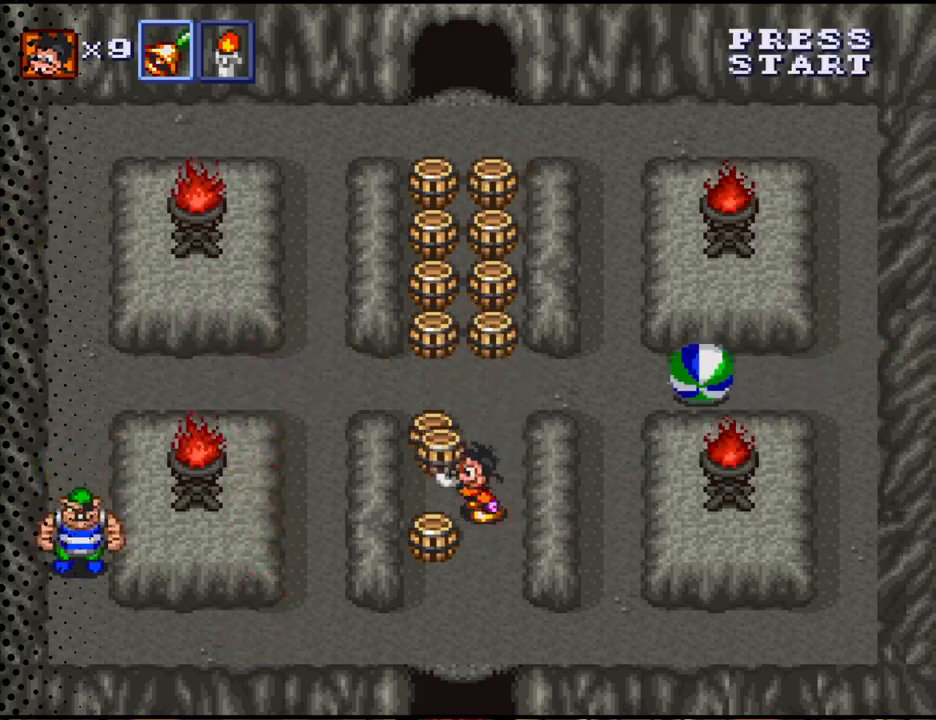
{"buttons": ["DPAD_UP"], "events": [[33, "DPAD_LEFT", "up"], [133, "B", "up"], [300, "DPAD_RIGHT", "down"], [400, "DPAD_UP", "down"], [500, "DPAD_RIGHT", "up"]]}
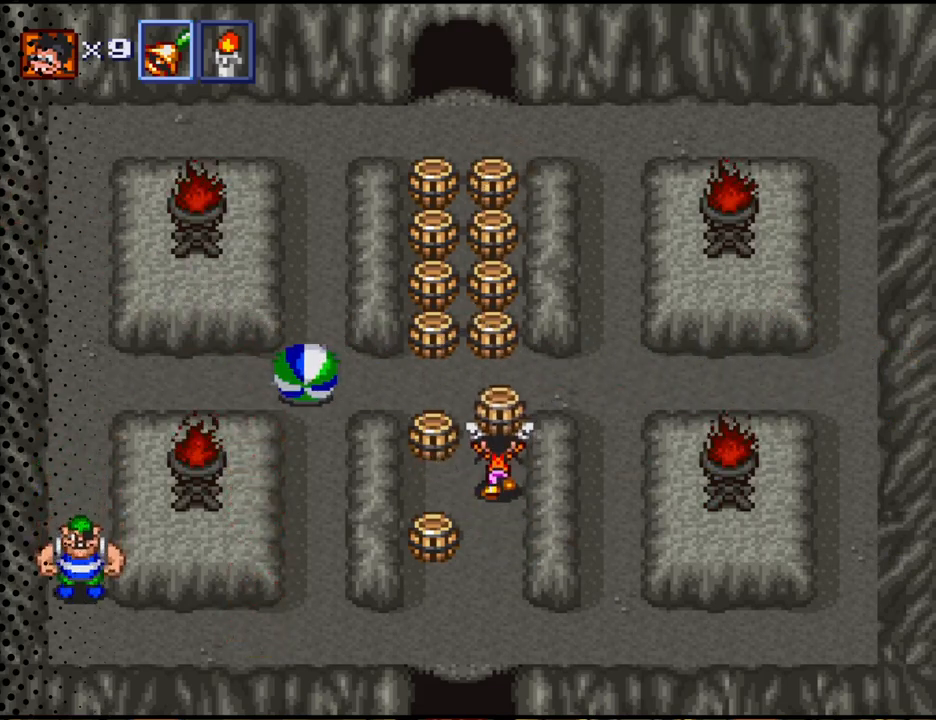
{"buttons": ["DPAD_LEFT"], "events": [[467, "DPAD_LEFT", "down"], [500, "DPAD_UP", "up"]]}